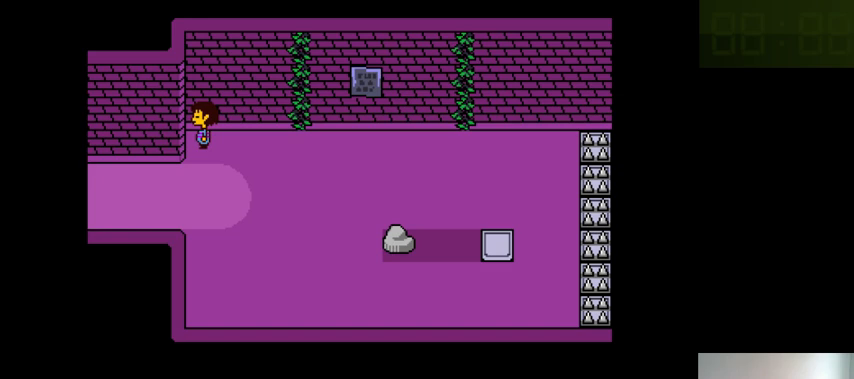
Gameplay with keyboard; each line is a JSON object with the keys held at the frame after it. "events" lists presses ("down") and releases ("up") of ".", "/", "0", "1", "2", "3", "4", "5", "6", "7", "8", "9", "a", "alt_l", "alt_r", "b", "backslash", "backspace", "c", "caps_lock", "comma", "ctrl_l", "ctrl_r", "d", "down", "e", "equals", "f", "g", "h", "i", "j", "k", "l", "lbracket", "left", "m", "minus", "n", "o", "p", "q", "quote", "r", "rbracket", "return", "right", "s", "semicolon", "shift_l", "shift_r", "space", "super_l", "super_r", "t", "tab", "tilde", "u", "up", "v", "w", "x", "y" and "z" between this image and that frame as [ms after this image, input, new state], when the widget could be followed in between. No other keys are recorded. Mouse input is not recorded.
{"keys": ["left"], "events": [[133, "left", "down"]]}
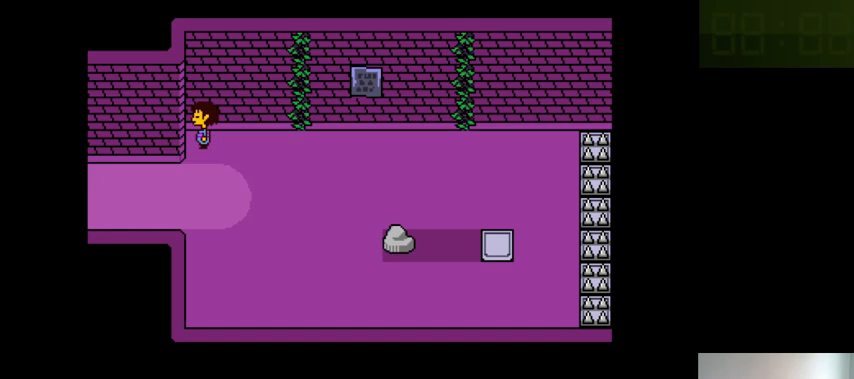
{"keys": ["left"], "events": []}
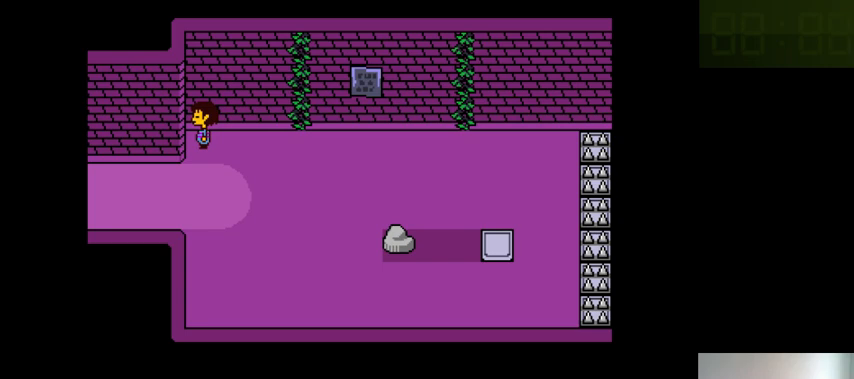
{"keys": [], "events": [[433, "left", "up"]]}
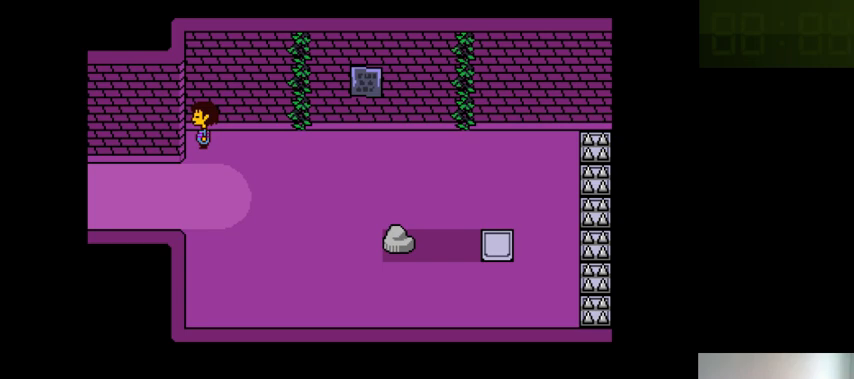
{"keys": ["up"], "events": [[33, "up", "down"]]}
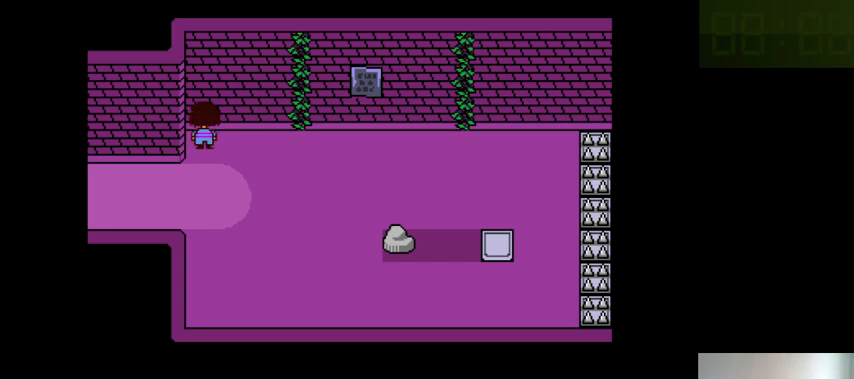
{"keys": ["up"], "events": []}
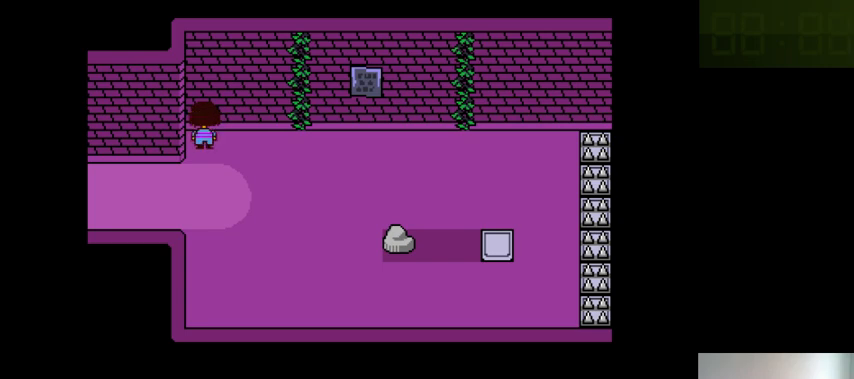
{"keys": ["left"], "events": [[66, "up", "up"], [100, "left", "down"]]}
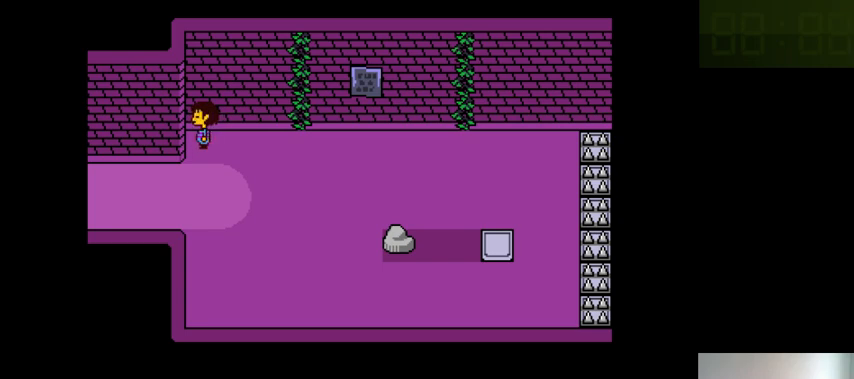
{"keys": ["left"], "events": []}
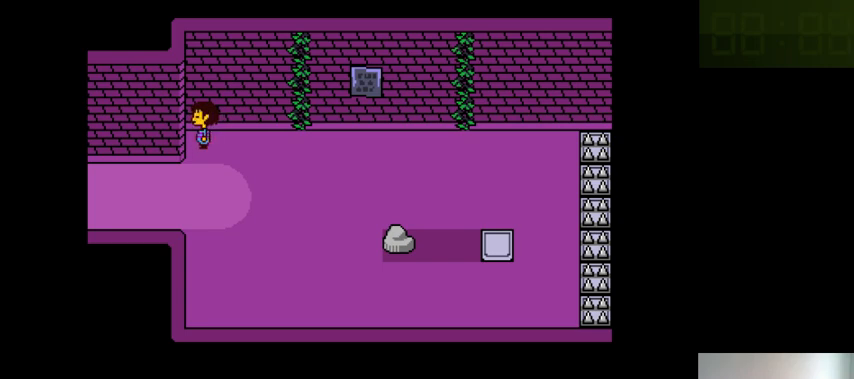
{"keys": ["left"], "events": []}
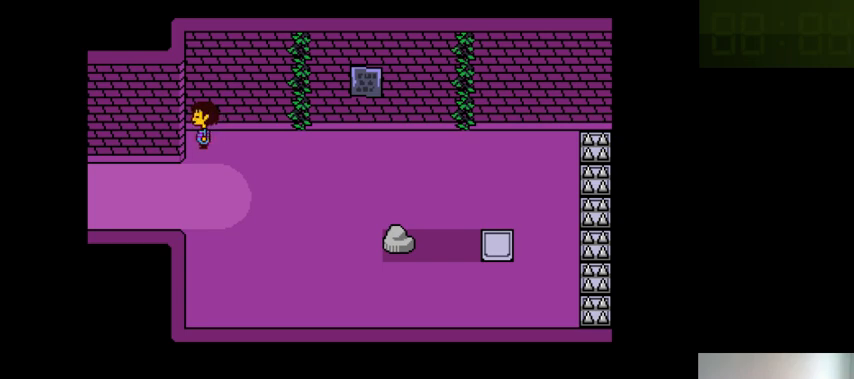
{"keys": ["left"], "events": []}
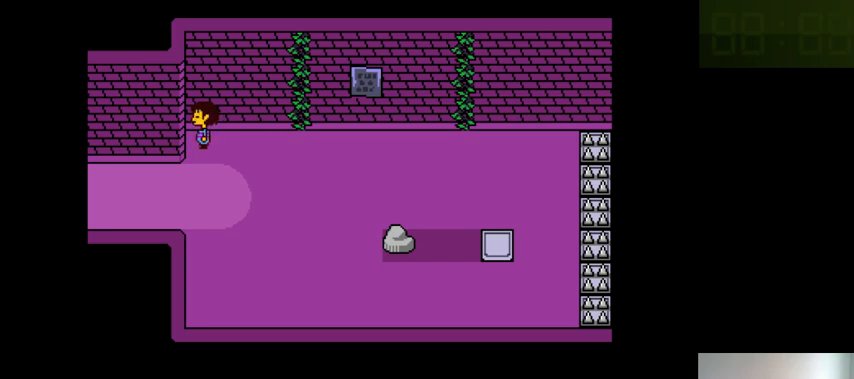
{"keys": [], "events": [[433, "left", "up"]]}
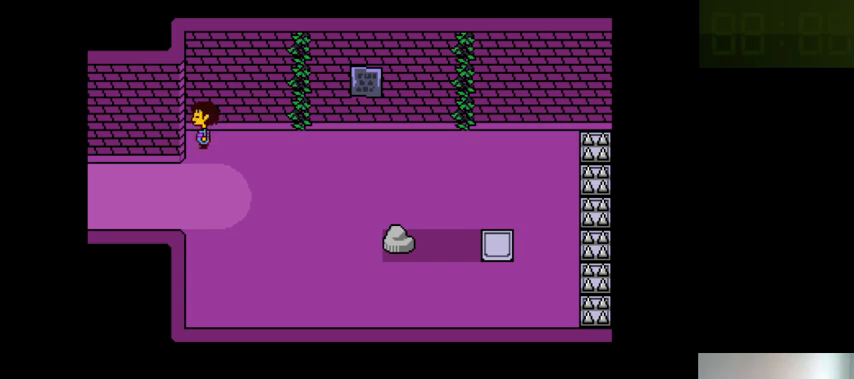
{"keys": ["left", "up"], "events": [[66, "down", "down"], [266, "down", "up"], [266, "left", "down"], [466, "up", "down"]]}
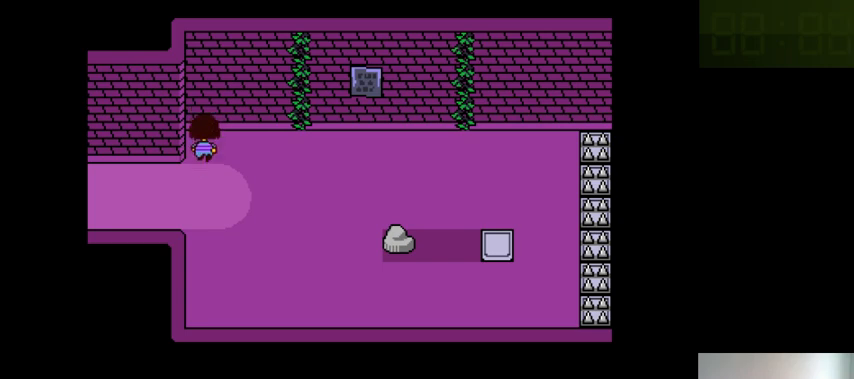
{"keys": ["down", "left"], "events": [[233, "up", "up"], [333, "down", "down"]]}
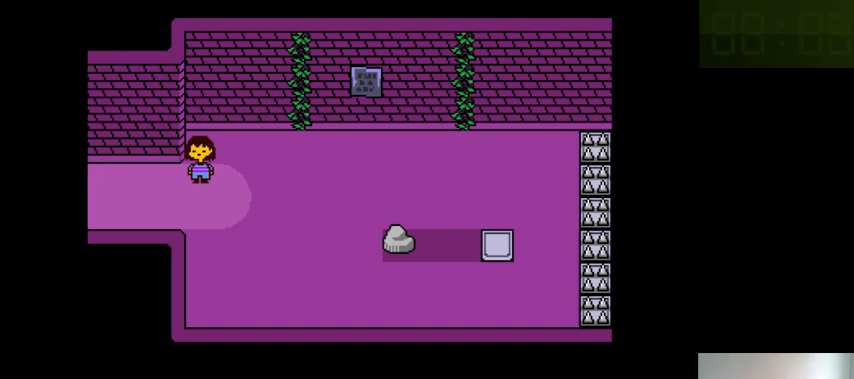
{"keys": ["down", "left"], "events": [[66, "down", "up"], [200, "up", "down"], [300, "up", "up"], [433, "down", "down"]]}
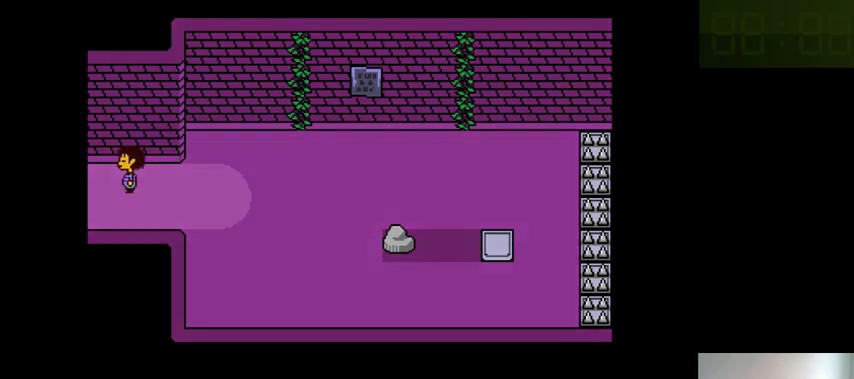
{"keys": ["left"], "events": [[66, "down", "up"], [233, "up", "down"], [300, "up", "up"], [433, "down", "down"], [466, "down", "up"]]}
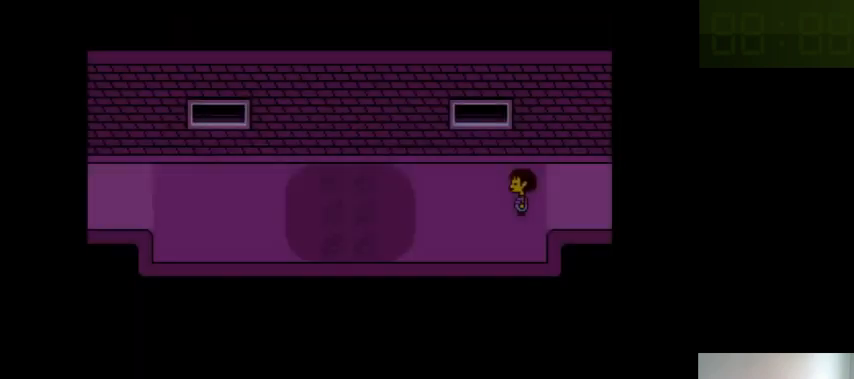
{"keys": ["left"], "events": [[166, "up", "down"], [233, "up", "up"], [333, "down", "down"], [433, "down", "up"]]}
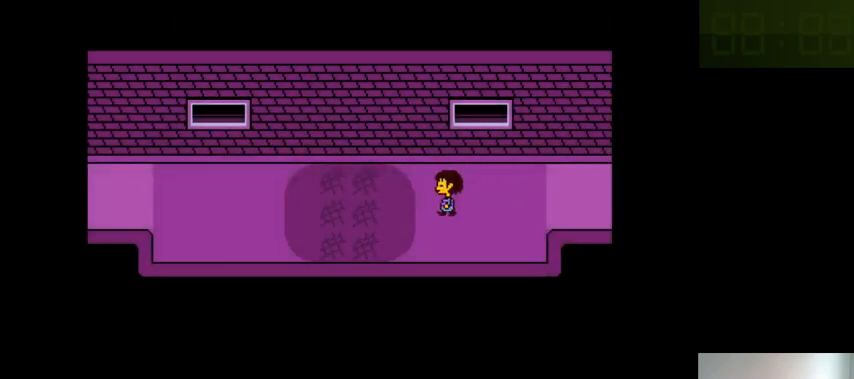
{"keys": ["down", "left"], "events": [[66, "up", "down"], [166, "up", "up"], [266, "down", "down"]]}
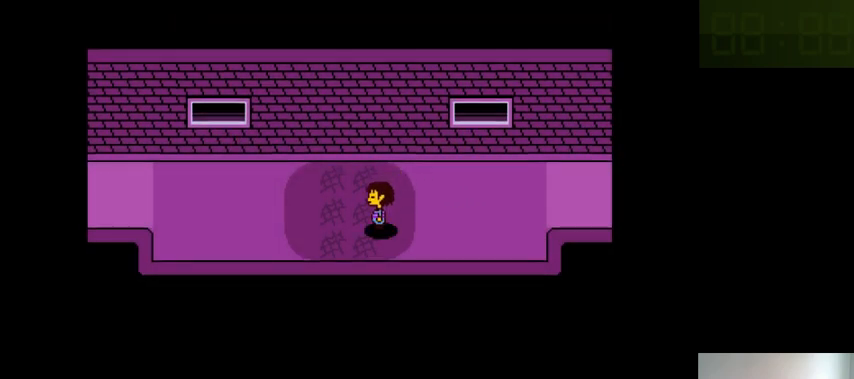
{"keys": [], "events": [[466, "down", "up"], [500, "left", "up"]]}